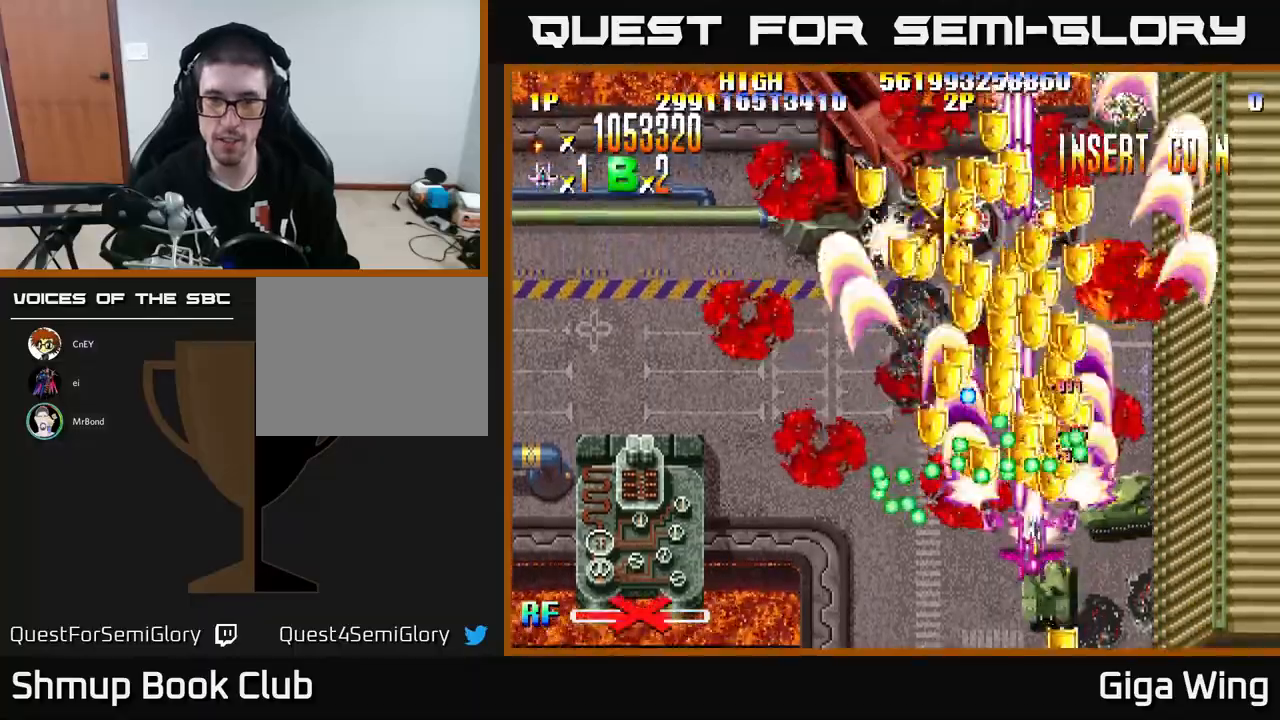
Gameplay with a controller (Xbox layout); each line is a JSON object with the inputs held at the frame after it. "events" lists button and stick changes between this image and that frame as [ms after this image, input, new state], when the widget could be followed in between. Not read: right_stick.
{"buttons": ["R2", "DPAD_UP", "DPAD_RIGHT"], "left_stick": "center", "events": [[33, "DPAD_RIGHT", "up"], [133, "DPAD_LEFT", "down"], [217, "DPAD_DOWN", "up"], [367, "DPAD_UP", "down"], [383, "DPAD_LEFT", "up"], [433, "DPAD_RIGHT", "down"]]}
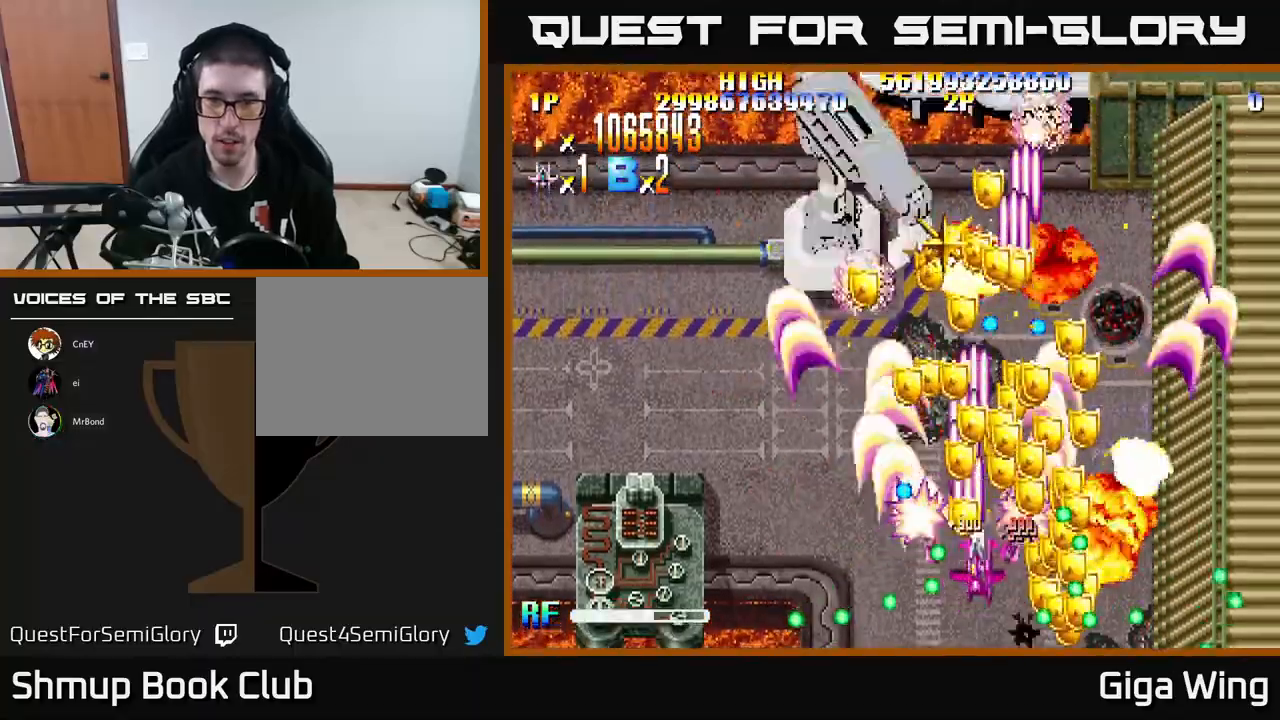
{"buttons": ["R2", "DPAD_RIGHT"], "left_stick": "center", "events": [[133, "DPAD_RIGHT", "up"], [150, "DPAD_LEFT", "down"], [183, "DPAD_UP", "up"], [283, "DPAD_DOWN", "down"], [367, "DPAD_LEFT", "up"], [417, "DPAD_RIGHT", "down"], [467, "DPAD_DOWN", "up"]]}
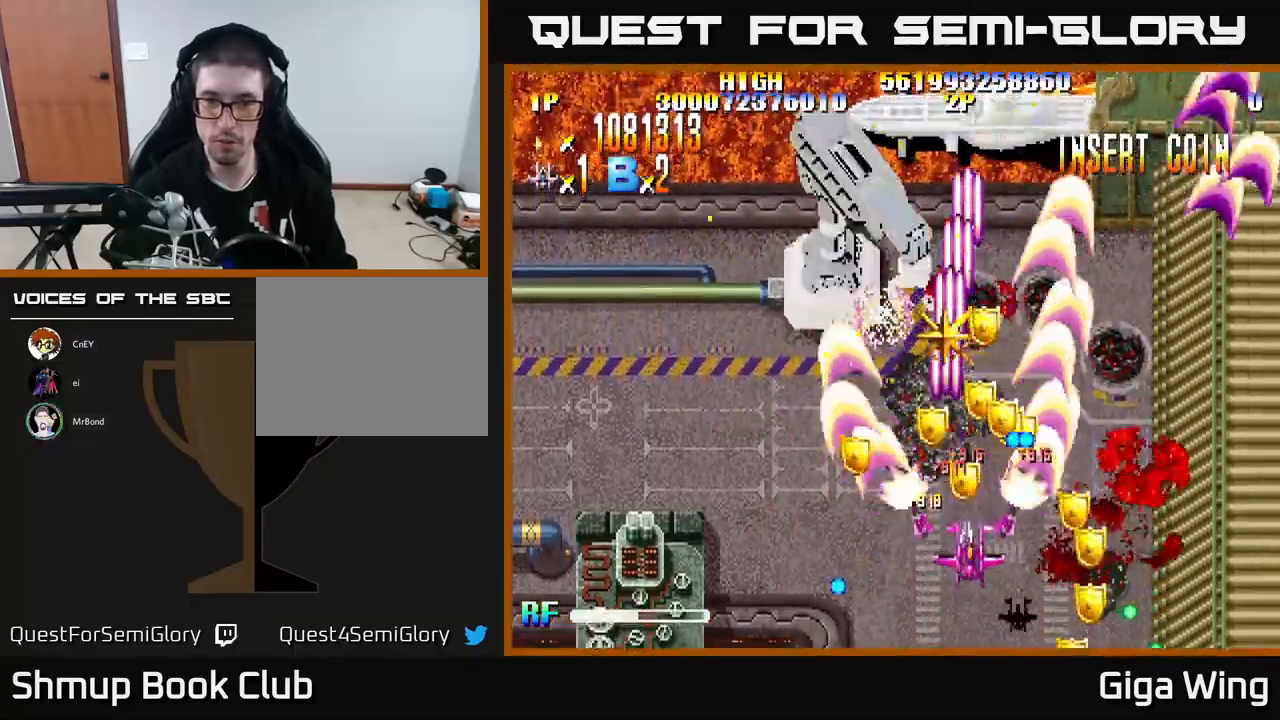
{"buttons": ["R2", "DPAD_UP", "DPAD_LEFT"], "left_stick": "center", "events": [[33, "DPAD_DOWN", "down"], [200, "DPAD_DOWN", "up"], [200, "DPAD_RIGHT", "up"], [233, "DPAD_LEFT", "down"], [433, "DPAD_UP", "down"]]}
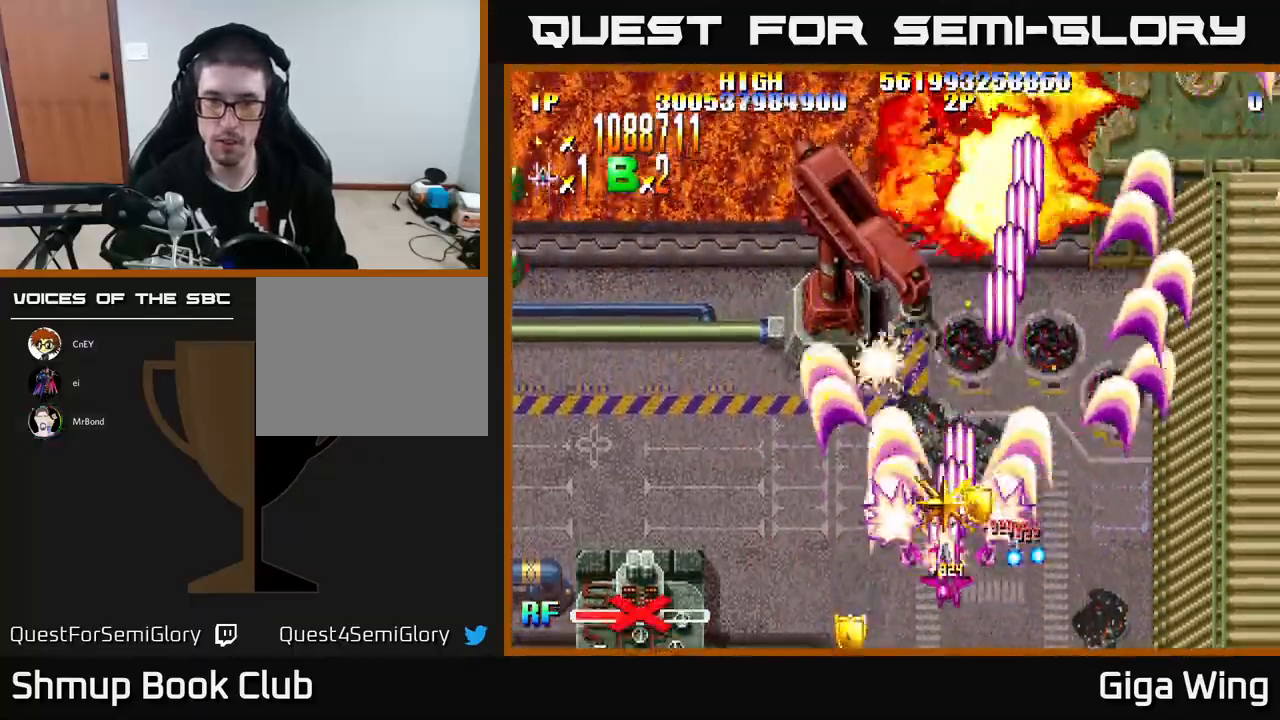
{"buttons": ["R2", "DPAD_LEFT"], "left_stick": "center", "events": [[67, "DPAD_LEFT", "up"], [83, "DPAD_UP", "up"], [100, "DPAD_RIGHT", "down"], [250, "DPAD_RIGHT", "up"], [267, "DPAD_UP", "down"], [283, "DPAD_LEFT", "down"], [383, "DPAD_UP", "up"]]}
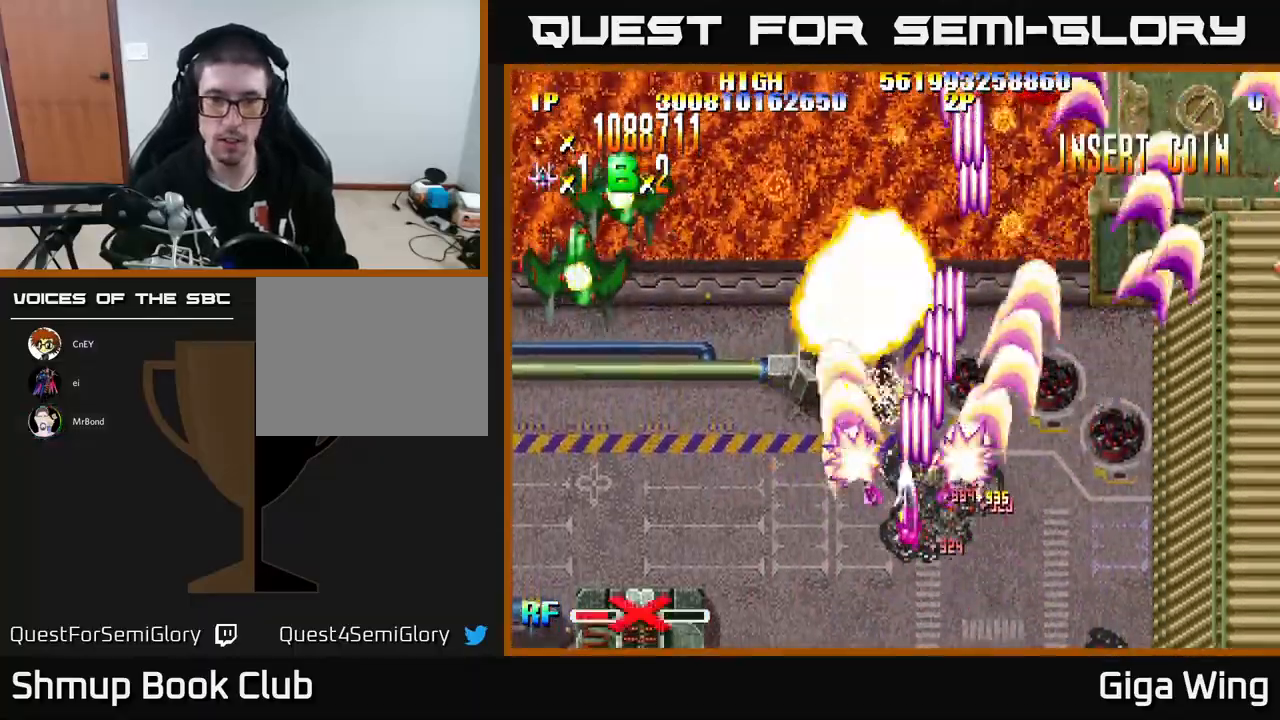
{"buttons": ["R2", "DPAD_UP", "DPAD_LEFT"], "left_stick": "center", "events": [[33, "DPAD_DOWN", "down"], [133, "DPAD_DOWN", "up"], [400, "DPAD_UP", "down"]]}
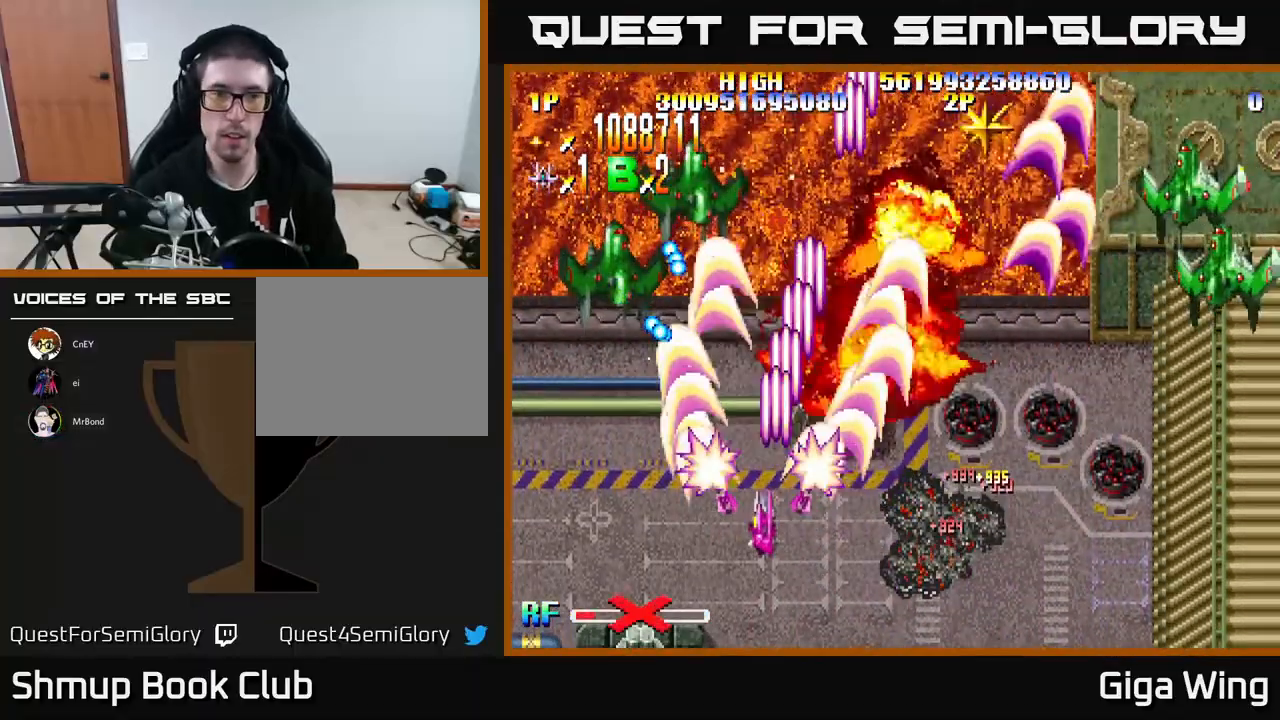
{"buttons": ["R2", "DPAD_DOWN", "DPAD_RIGHT"], "left_stick": "center", "events": [[133, "DPAD_UP", "up"], [150, "DPAD_LEFT", "up"], [167, "DPAD_RIGHT", "down"], [283, "DPAD_DOWN", "down"]]}
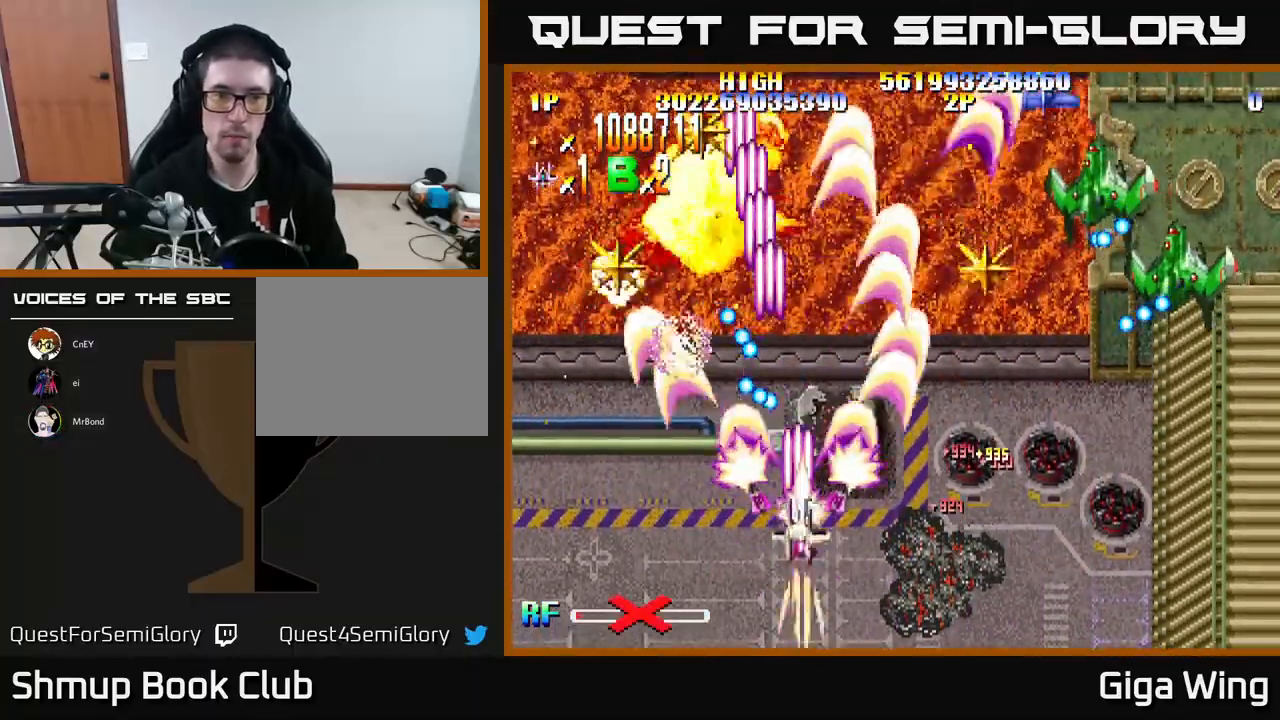
{"buttons": ["R2", "DPAD_UP", "DPAD_RIGHT"], "left_stick": "center", "events": [[100, "DPAD_DOWN", "up"], [467, "DPAD_UP", "down"]]}
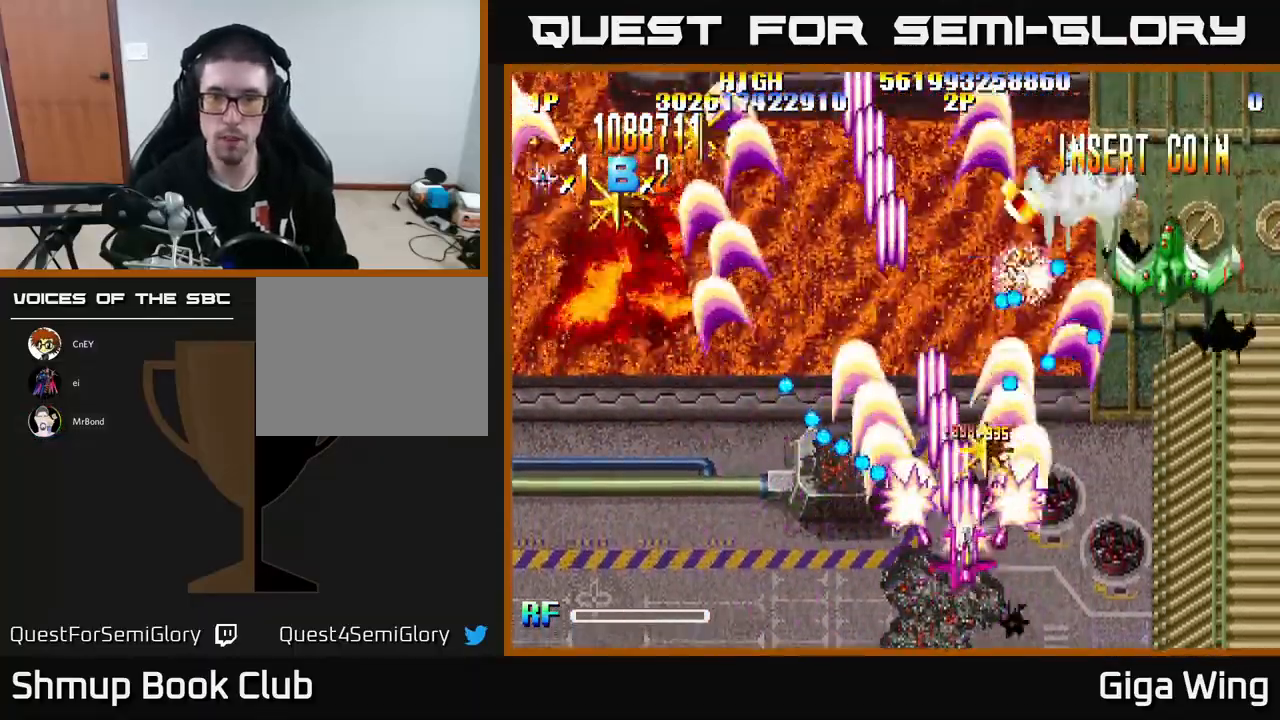
{"buttons": ["R2", "DPAD_UP", "DPAD_RIGHT"], "left_stick": "center", "events": []}
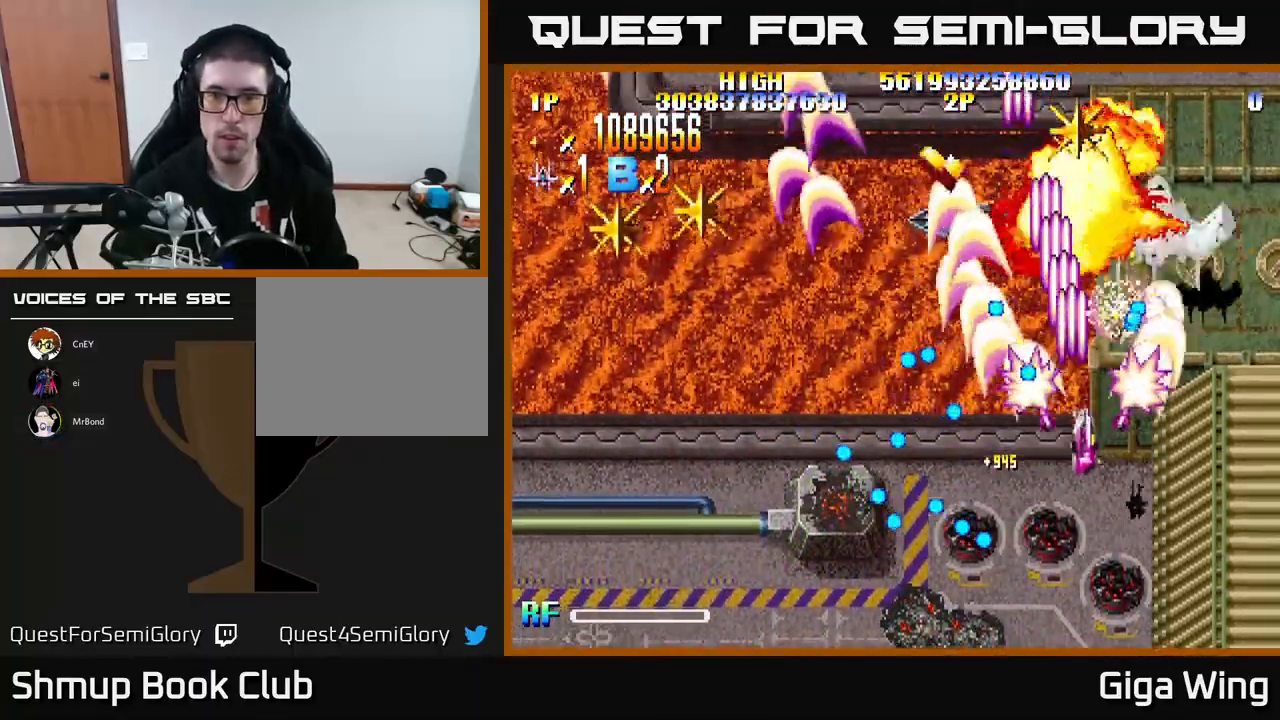
{"buttons": ["R2", "DPAD_LEFT"], "left_stick": "center", "events": [[383, "DPAD_RIGHT", "up"], [433, "DPAD_LEFT", "down"], [467, "DPAD_UP", "up"]]}
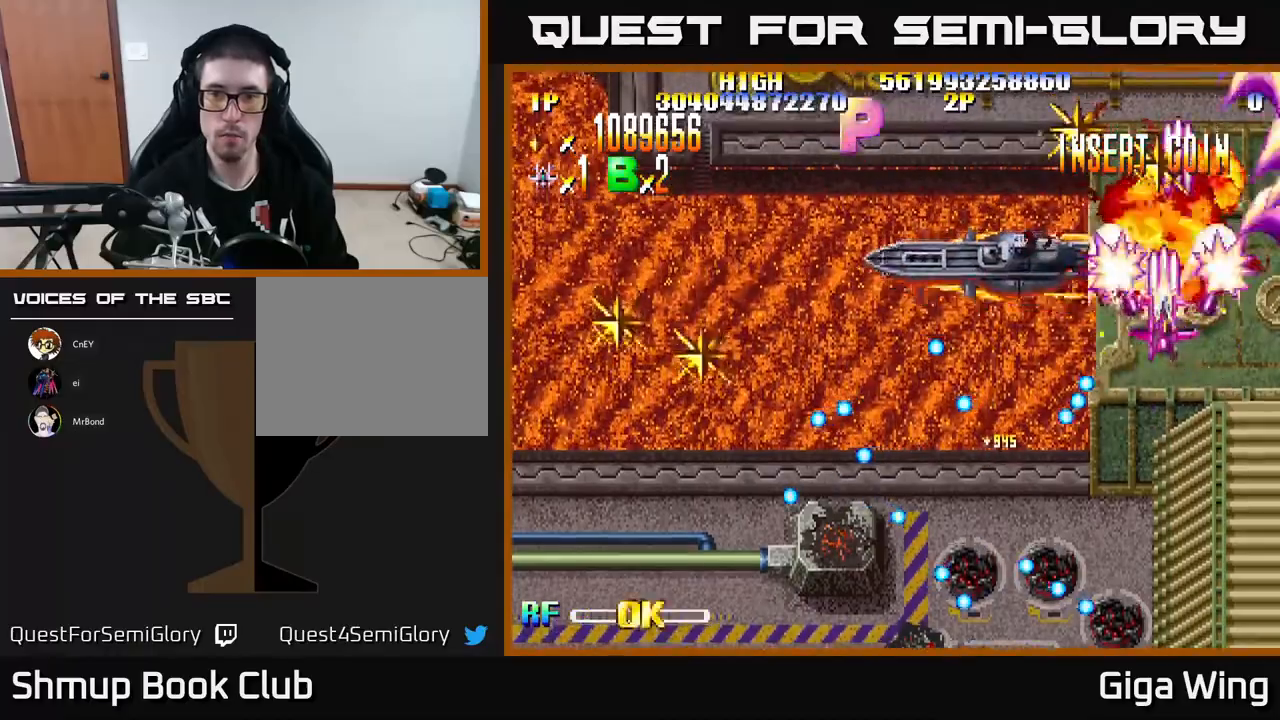
{"buttons": ["R2", "DPAD_LEFT"], "left_stick": "center", "events": [[367, "DPAD_DOWN", "down"], [483, "DPAD_DOWN", "up"]]}
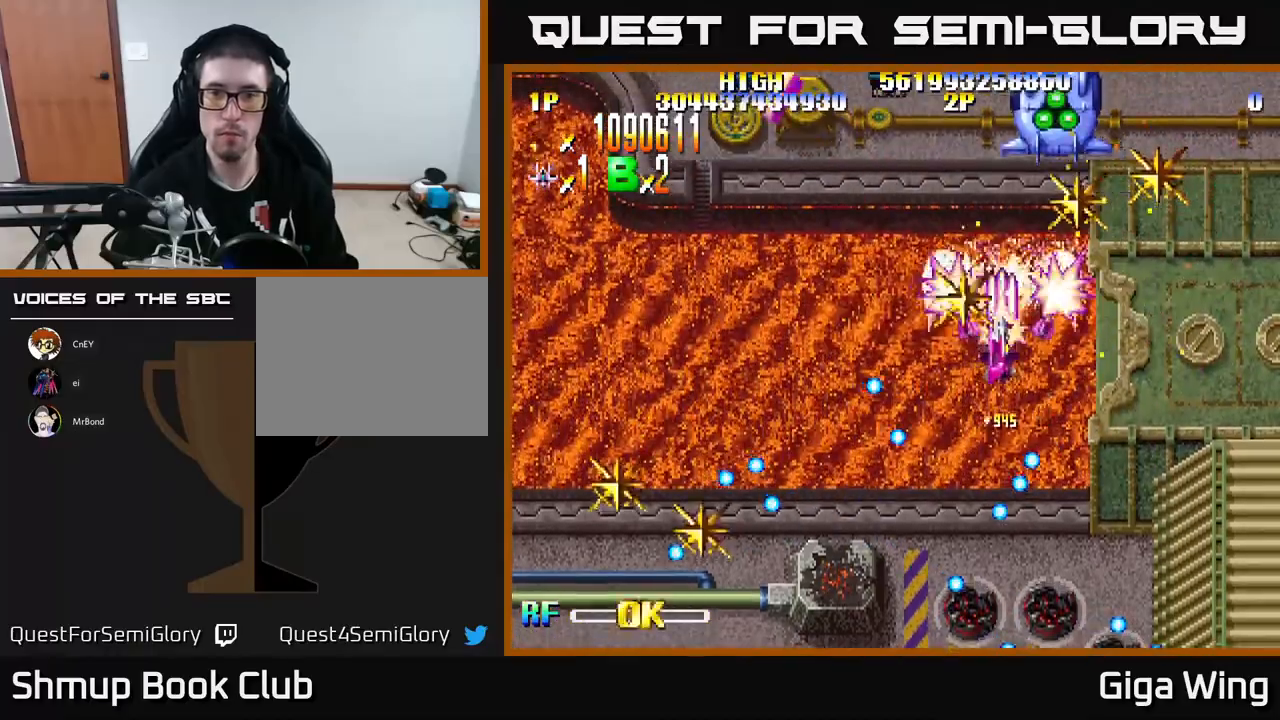
{"buttons": ["R2", "DPAD_LEFT"], "left_stick": "center", "events": []}
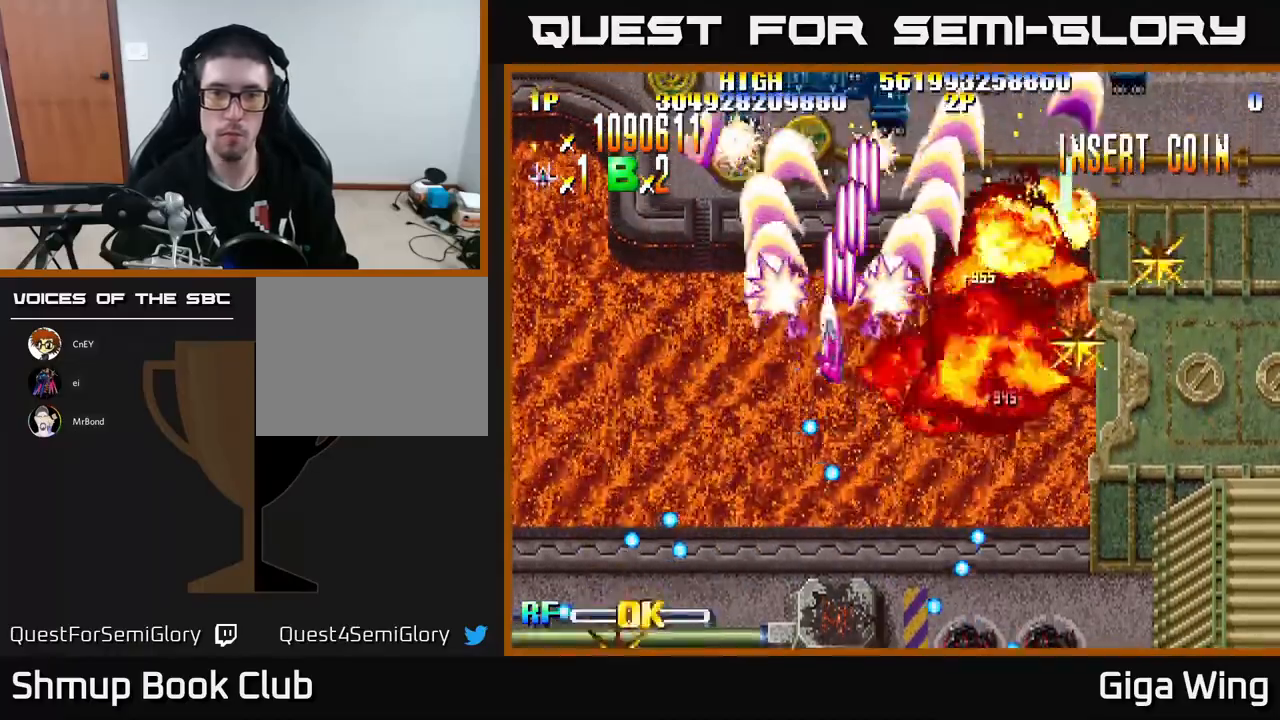
{"buttons": ["R2", "DPAD_UP", "DPAD_LEFT"], "left_stick": "center", "events": [[283, "DPAD_UP", "down"]]}
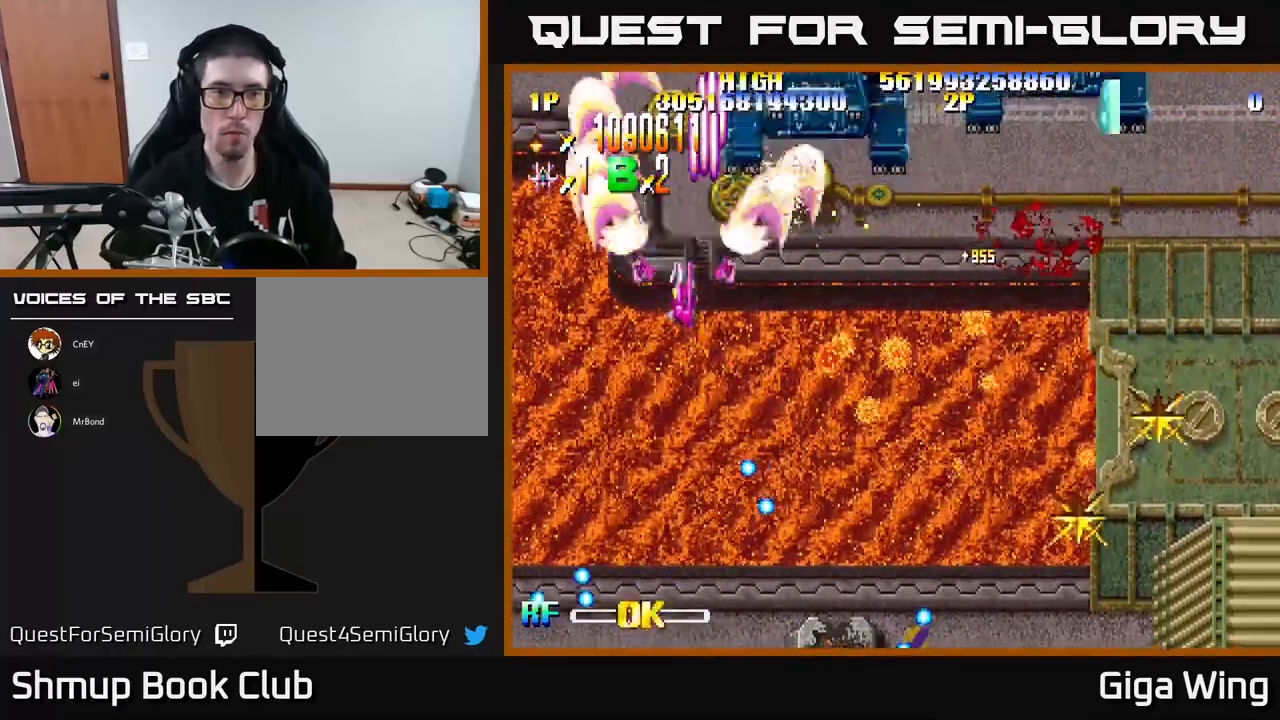
{"buttons": ["R2", "DPAD_DOWN", "DPAD_RIGHT"], "left_stick": "center", "events": [[333, "DPAD_UP", "up"], [433, "DPAD_DOWN", "down"], [433, "DPAD_LEFT", "up"], [500, "DPAD_RIGHT", "down"]]}
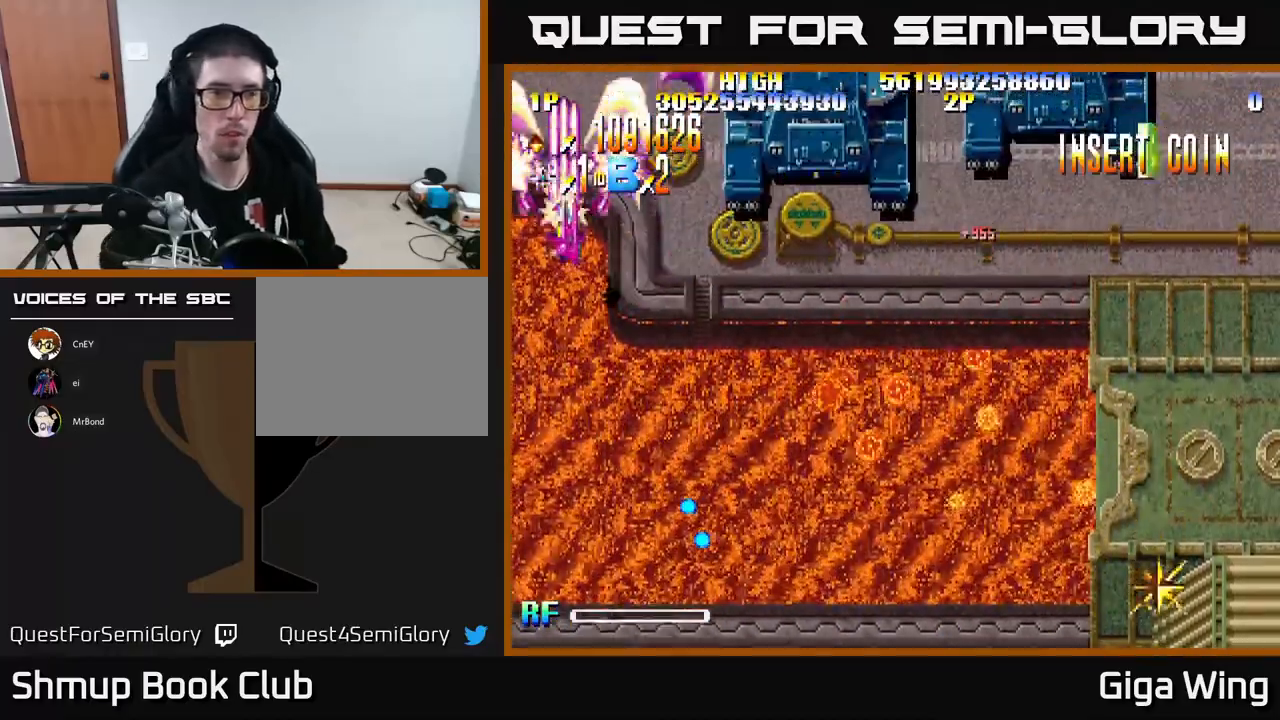
{"buttons": ["R2", "DPAD_DOWN", "DPAD_RIGHT"], "left_stick": "center", "events": []}
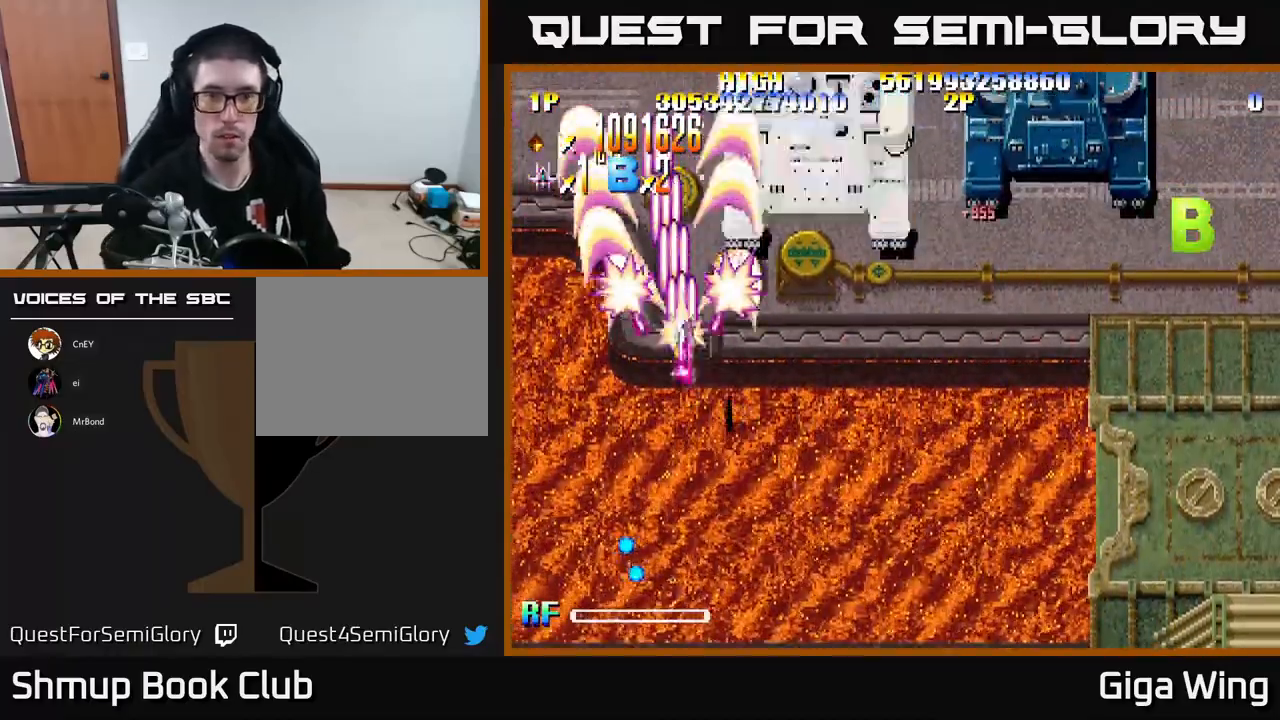
{"buttons": ["A", "DPAD_RIGHT"], "left_stick": "center", "events": [[117, "DPAD_DOWN", "up"], [117, "R2", "up"], [300, "DPAD_DOWN", "down"], [433, "A", "down"], [467, "DPAD_DOWN", "up"]]}
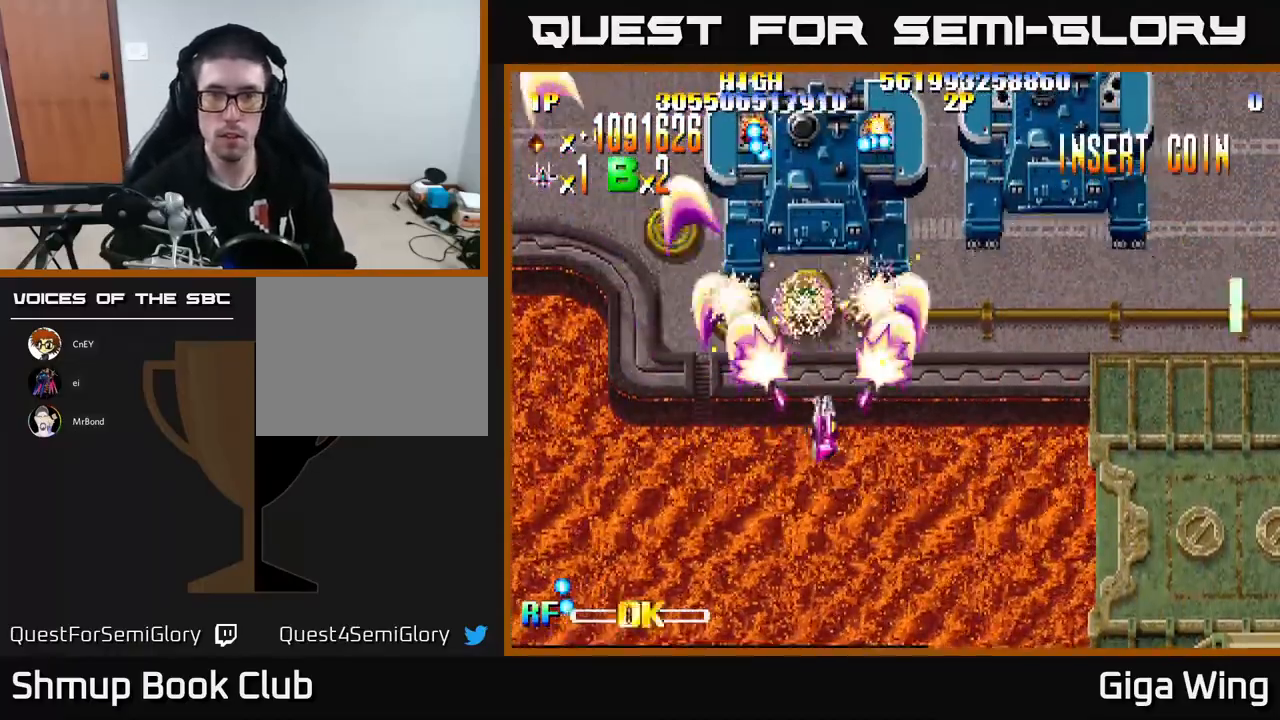
{"buttons": ["A", "DPAD_LEFT"], "left_stick": "center", "events": [[333, "DPAD_RIGHT", "up"], [383, "DPAD_LEFT", "down"]]}
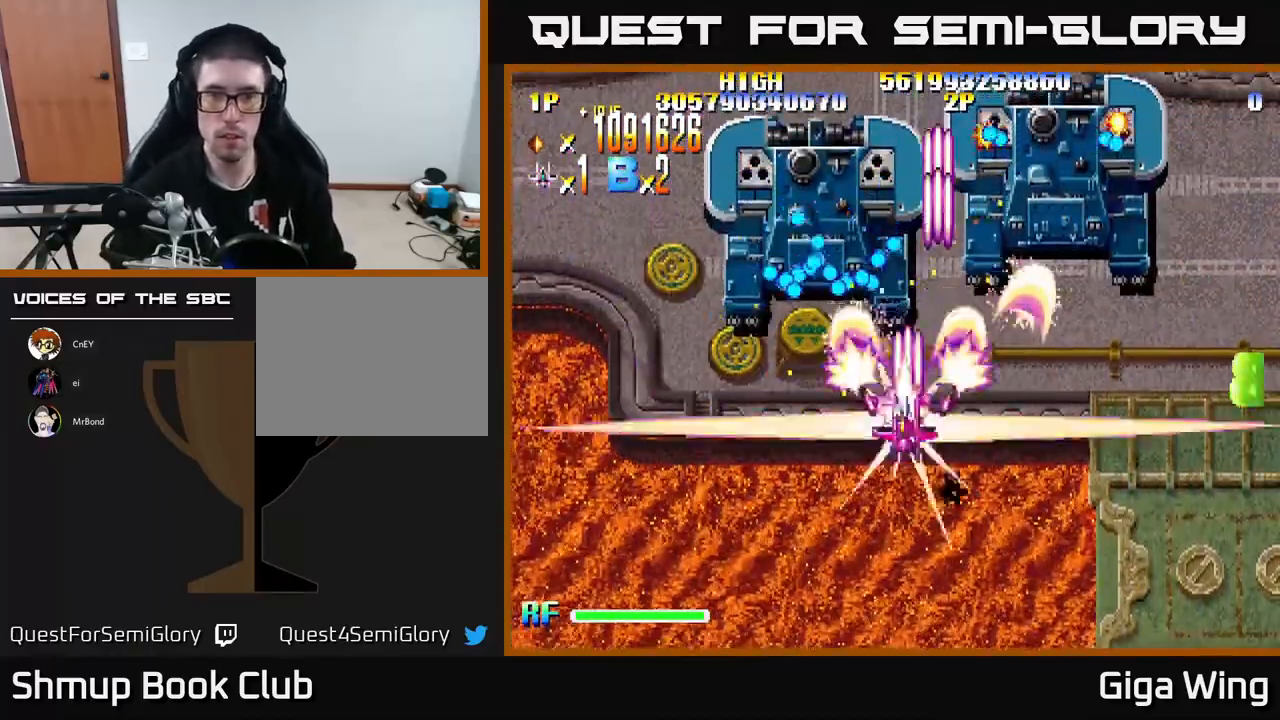
{"buttons": ["A"], "left_stick": "center", "events": [[150, "DPAD_LEFT", "up"], [167, "DPAD_RIGHT", "down"], [283, "DPAD_RIGHT", "up"]]}
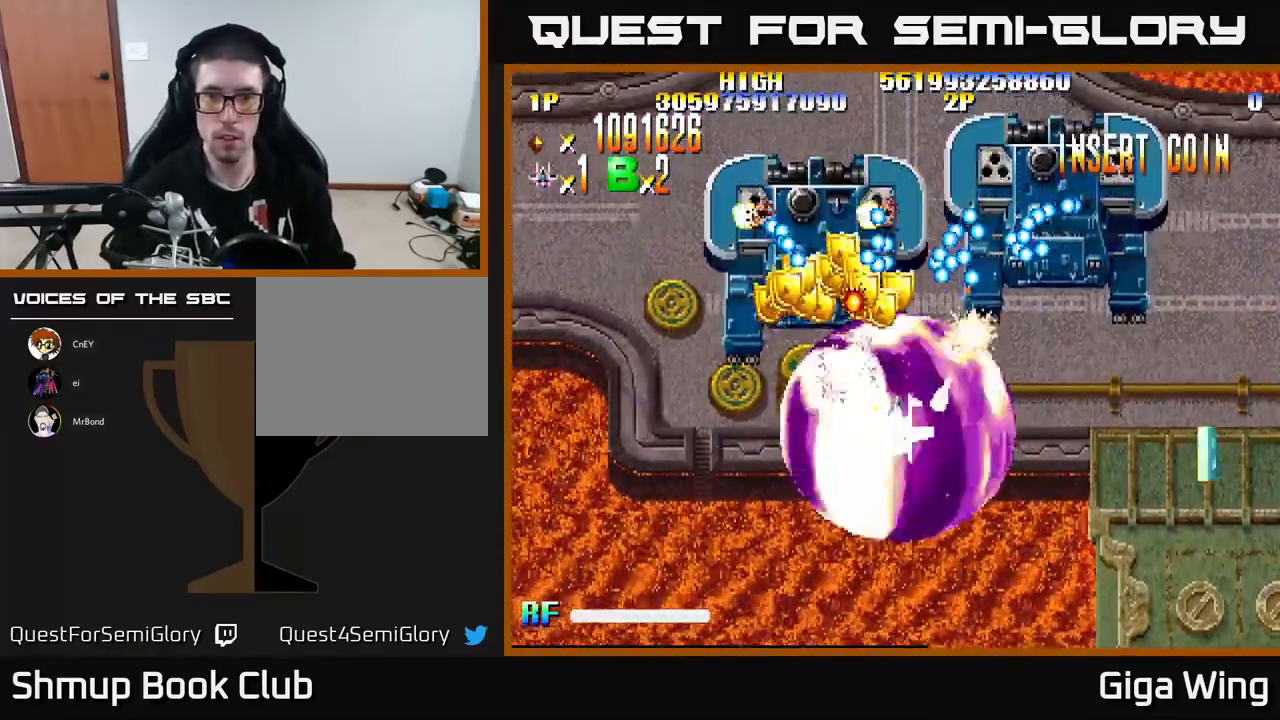
{"buttons": ["A"], "left_stick": "center", "events": [[100, "DPAD_UP", "down"], [200, "DPAD_UP", "up"], [250, "DPAD_DOWN", "down"], [367, "DPAD_DOWN", "up"]]}
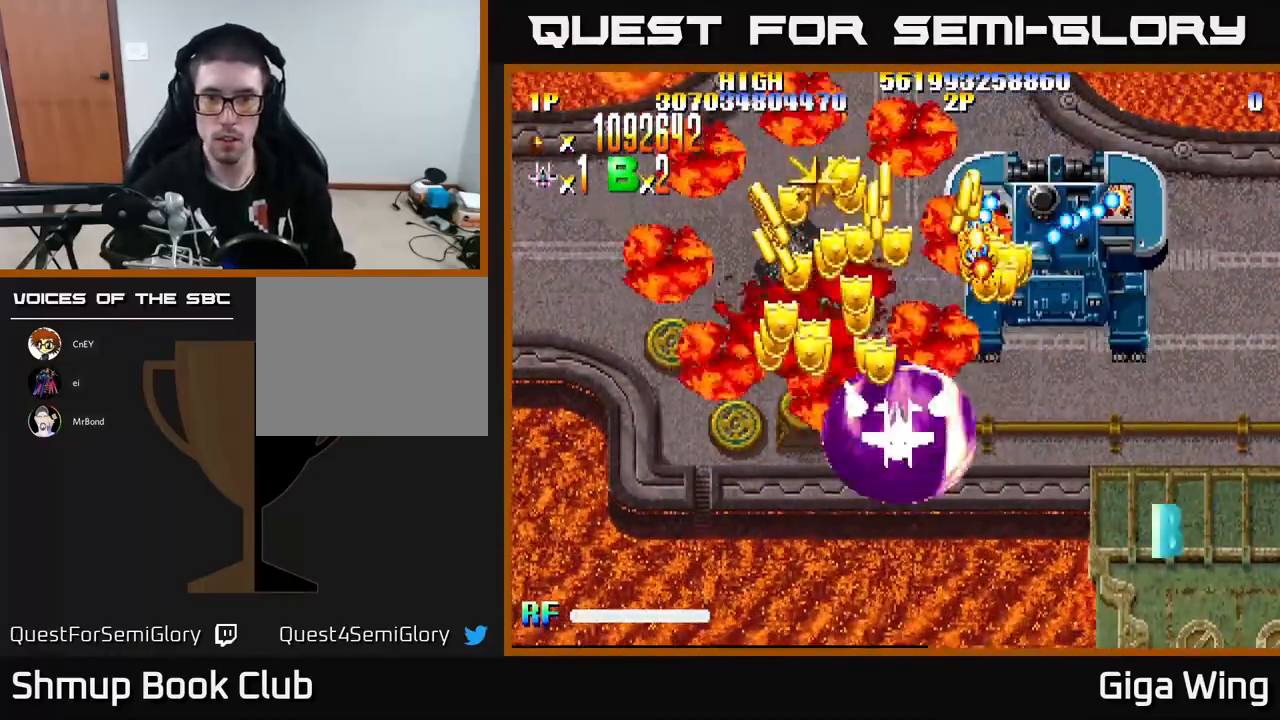
{"buttons": ["A", "DPAD_RIGHT"], "left_stick": "center", "events": [[133, "DPAD_UP", "down"], [233, "DPAD_RIGHT", "down"], [450, "DPAD_UP", "up"]]}
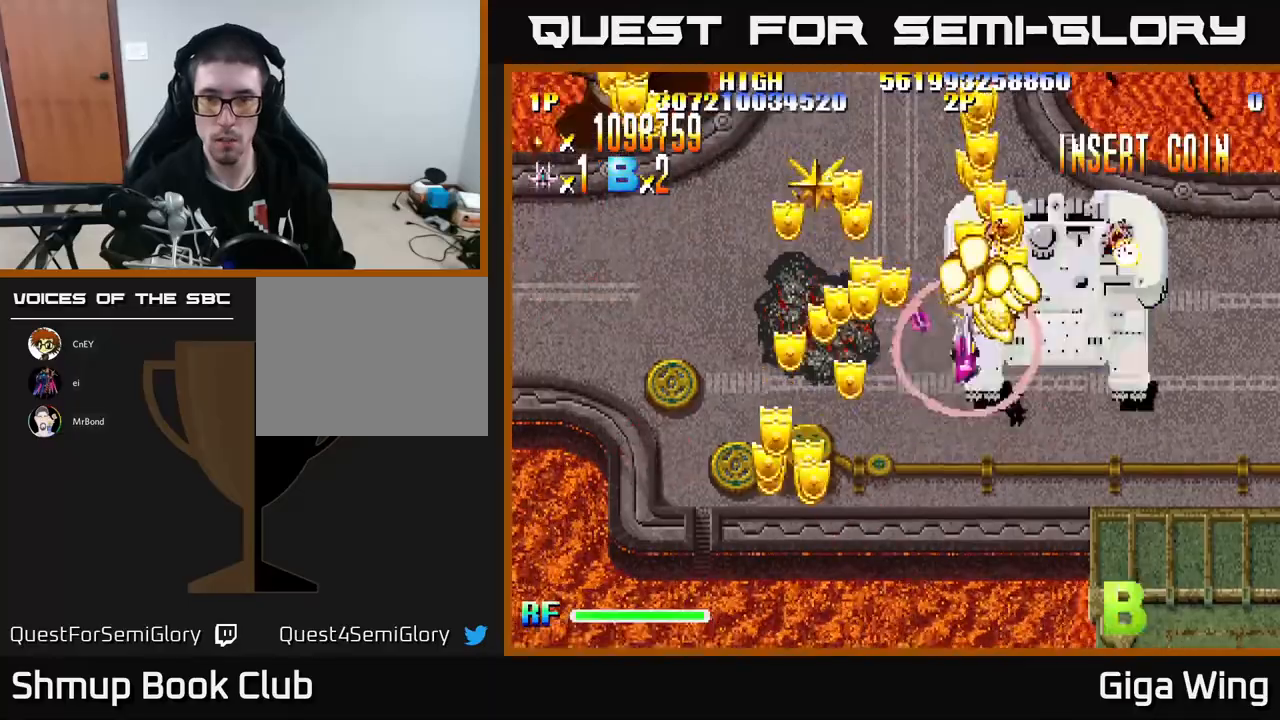
{"buttons": ["R2", "DPAD_DOWN", "DPAD_LEFT"], "left_stick": "center", "events": [[17, "DPAD_DOWN", "down"], [150, "DPAD_RIGHT", "up"], [150, "R2", "down"], [300, "DPAD_RIGHT", "down"], [333, "A", "up"], [417, "DPAD_RIGHT", "up"], [483, "DPAD_LEFT", "down"]]}
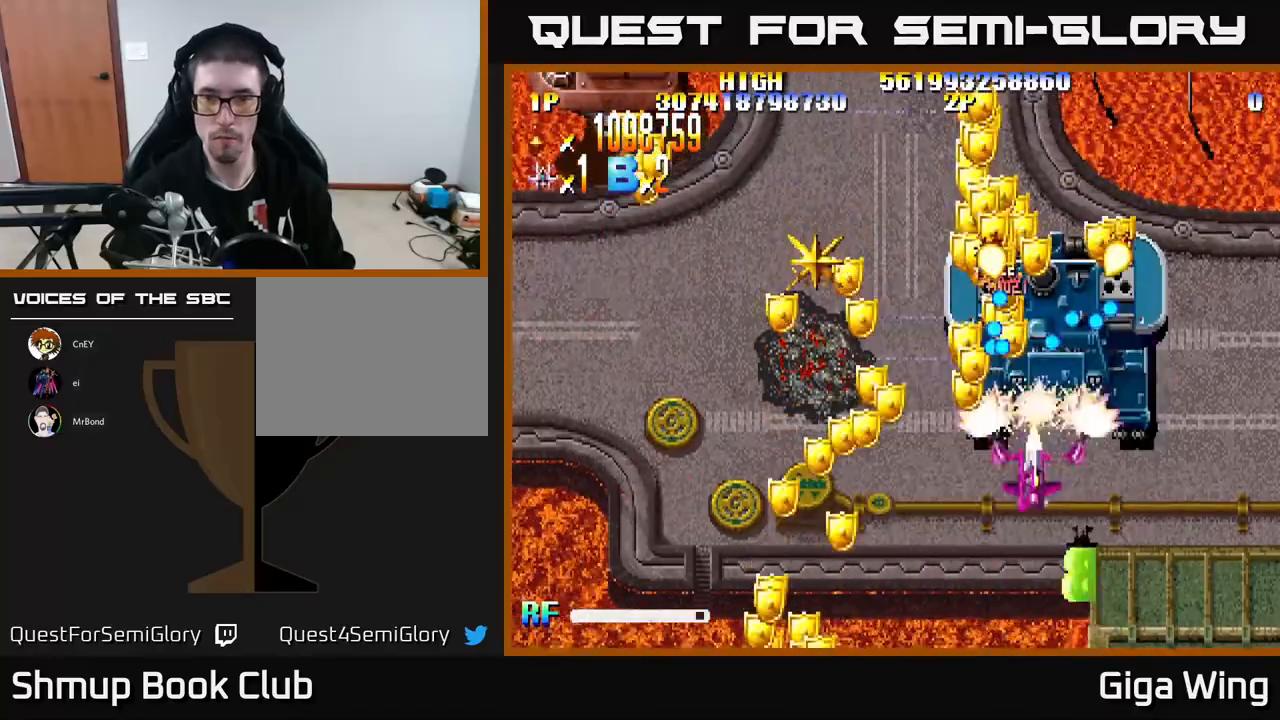
{"buttons": ["R2", "DPAD_RIGHT"], "left_stick": "center"}
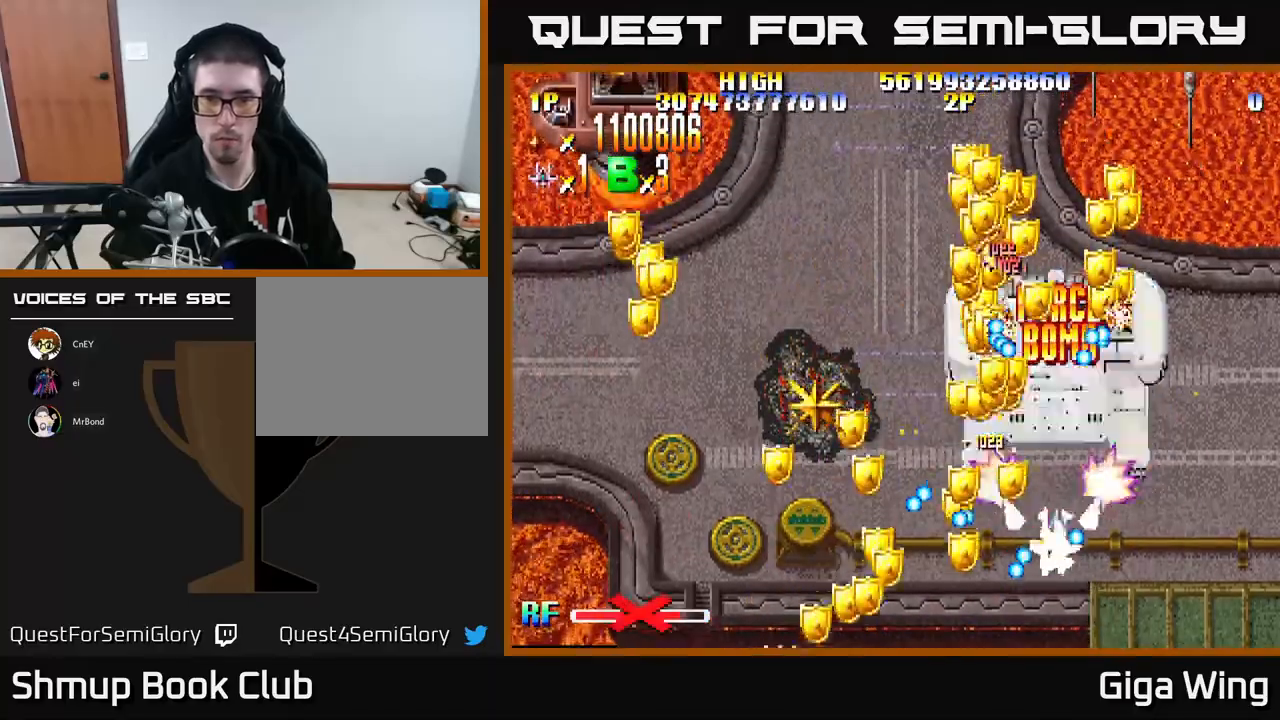
{"buttons": ["R2", "DPAD_LEFT"], "left_stick": "center", "events": [[67, "DPAD_RIGHT", "up"], [67, "DPAD_UP", "down"], [117, "DPAD_LEFT", "down"], [167, "DPAD_UP", "up"], [300, "DPAD_DOWN", "down"], [467, "DPAD_DOWN", "up"]]}
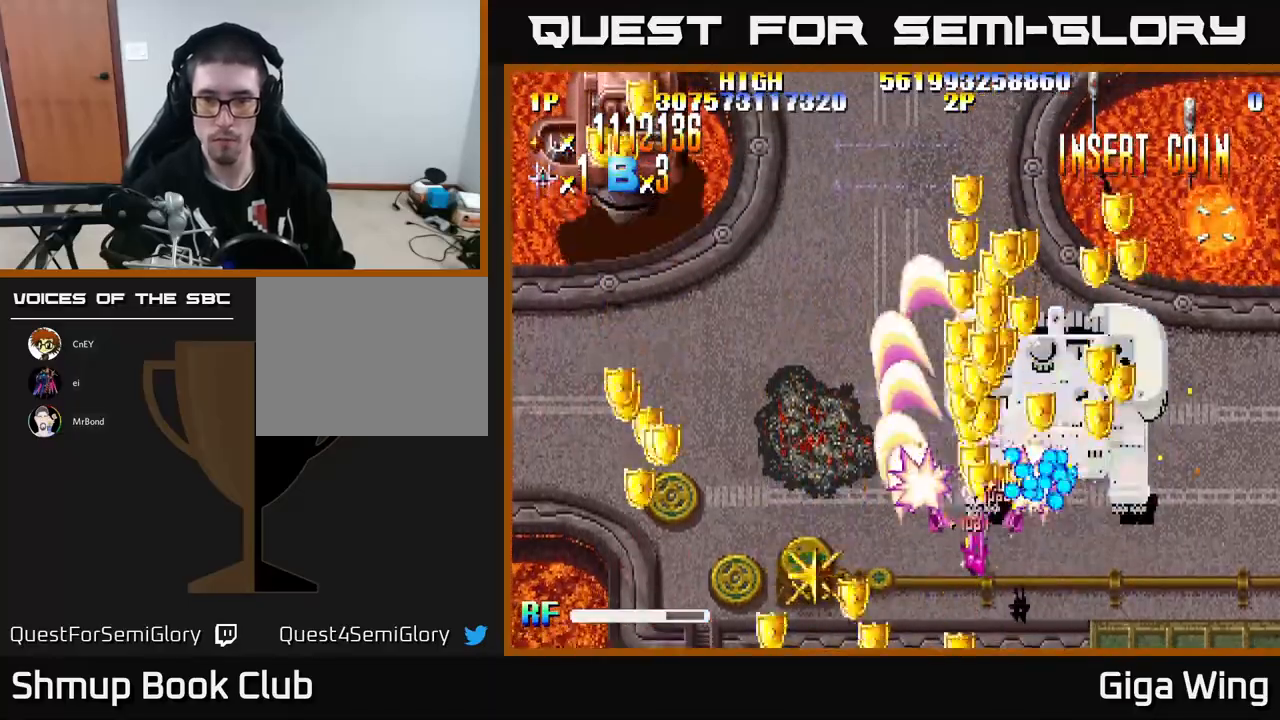
{"buttons": ["R2", "DPAD_DOWN", "DPAD_RIGHT"], "left_stick": "center", "events": [[33, "DPAD_UP", "down"], [83, "DPAD_LEFT", "up"], [367, "DPAD_RIGHT", "down"], [400, "DPAD_UP", "up"], [433, "DPAD_DOWN", "down"]]}
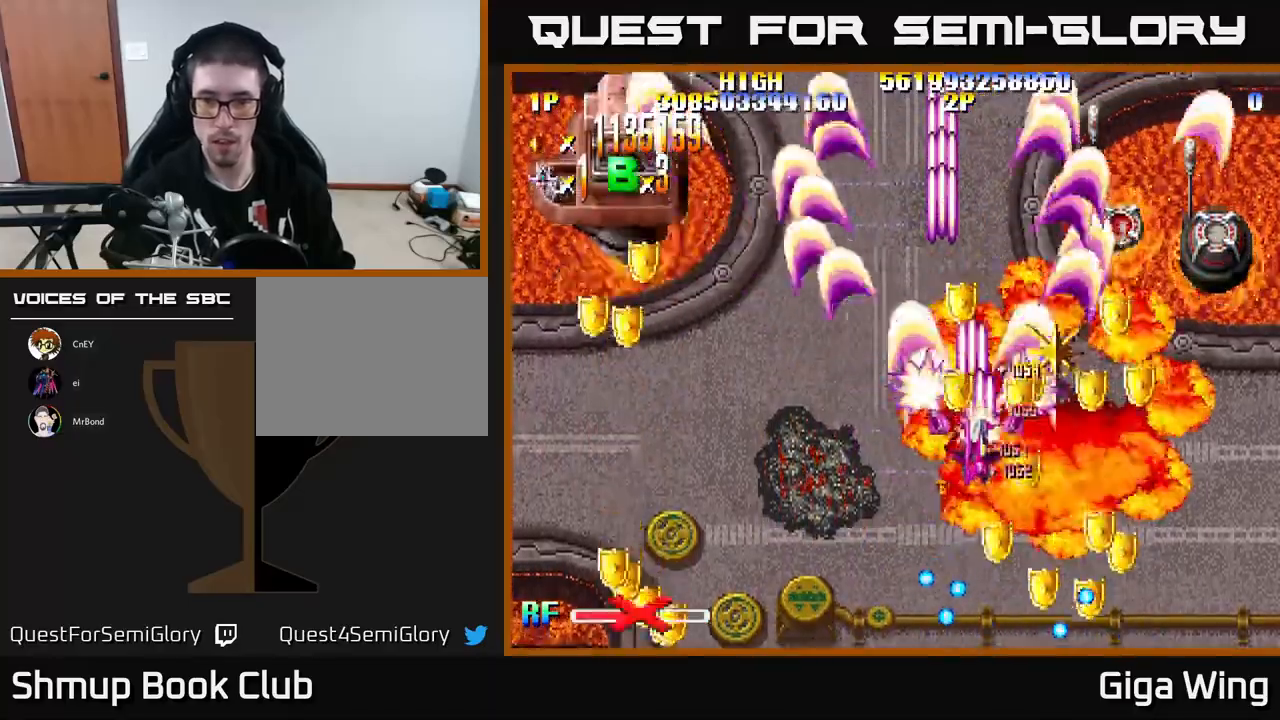
{"buttons": ["R2", "DPAD_RIGHT"], "left_stick": "center", "events": [[267, "DPAD_DOWN", "up"]]}
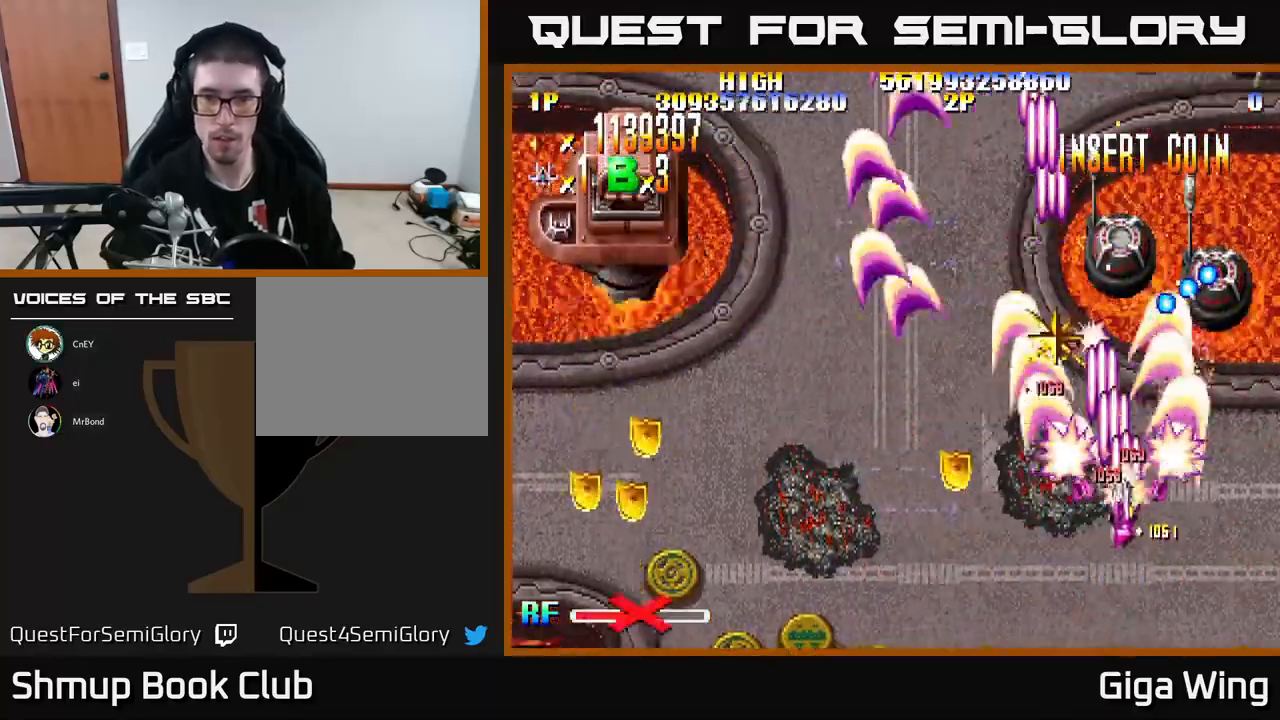
{"buttons": ["R2", "DPAD_UP", "DPAD_LEFT"], "left_stick": "center", "events": [[50, "DPAD_RIGHT", "up"], [50, "DPAD_UP", "down"], [117, "DPAD_LEFT", "down"], [267, "DPAD_UP", "up"], [417, "DPAD_UP", "down"]]}
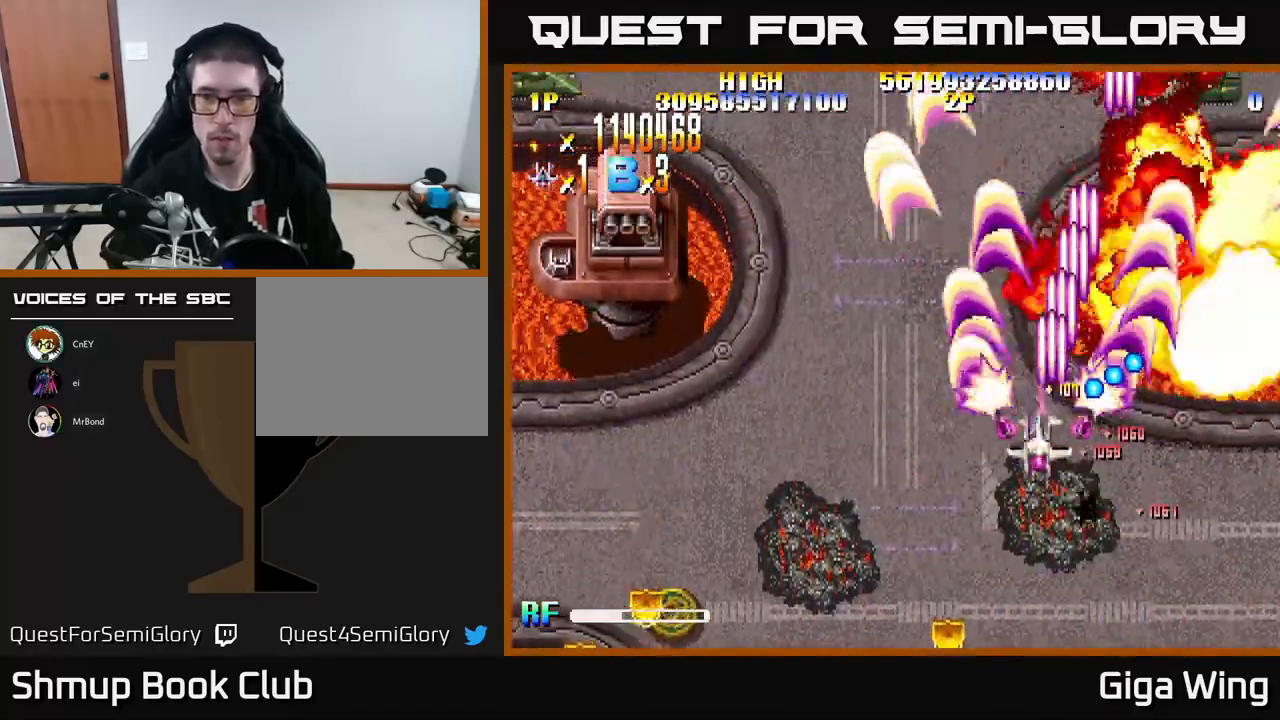
{"buttons": ["R2", "DPAD_DOWN", "DPAD_LEFT"], "left_stick": "center", "events": [[183, "DPAD_UP", "up"], [433, "DPAD_DOWN", "down"]]}
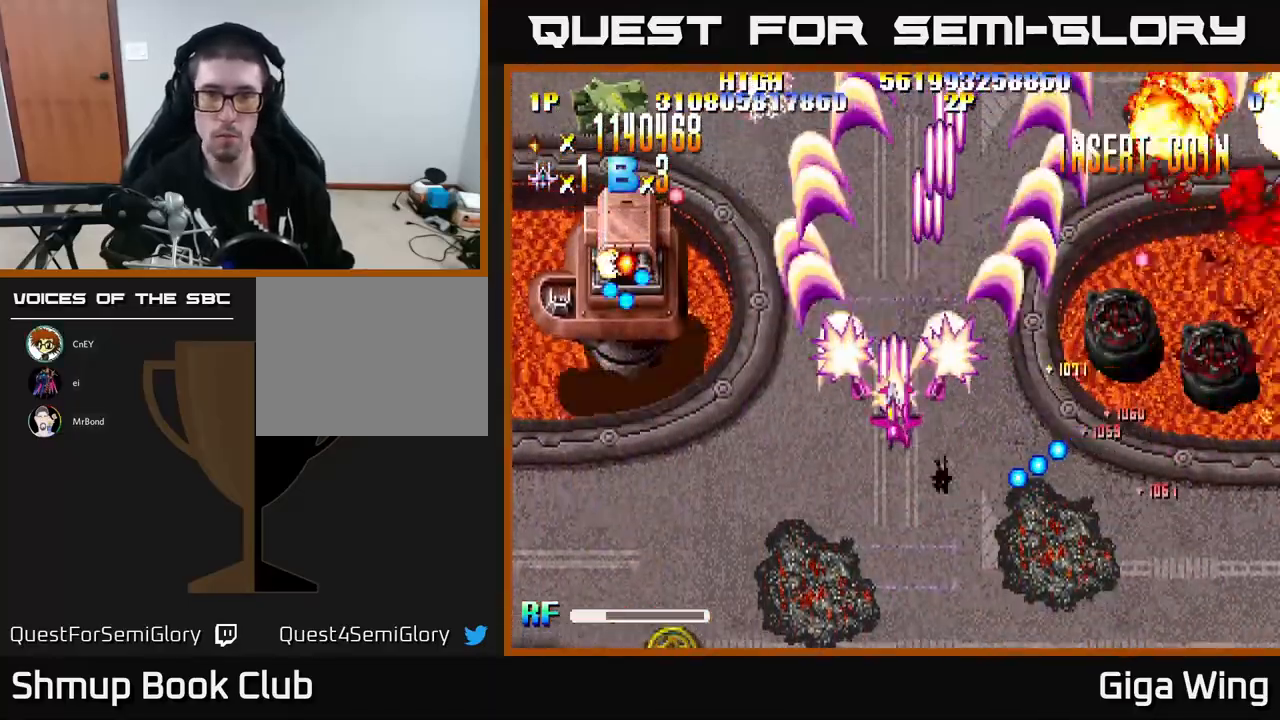
{"buttons": ["R2", "DPAD_UP", "DPAD_LEFT"], "left_stick": "center", "events": [[233, "DPAD_DOWN", "up"], [350, "DPAD_UP", "down"]]}
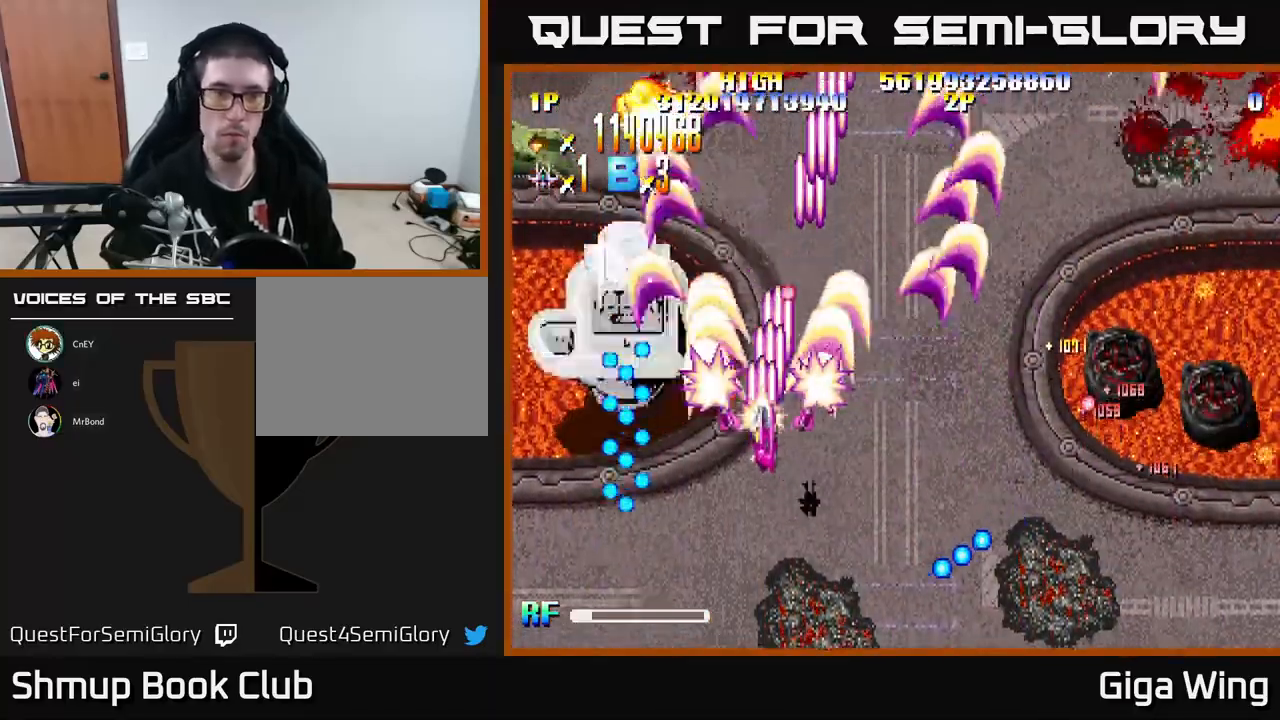
{"buttons": ["R2", "DPAD_DOWN", "DPAD_LEFT"], "left_stick": "center", "events": [[283, "DPAD_UP", "up"], [450, "DPAD_DOWN", "down"]]}